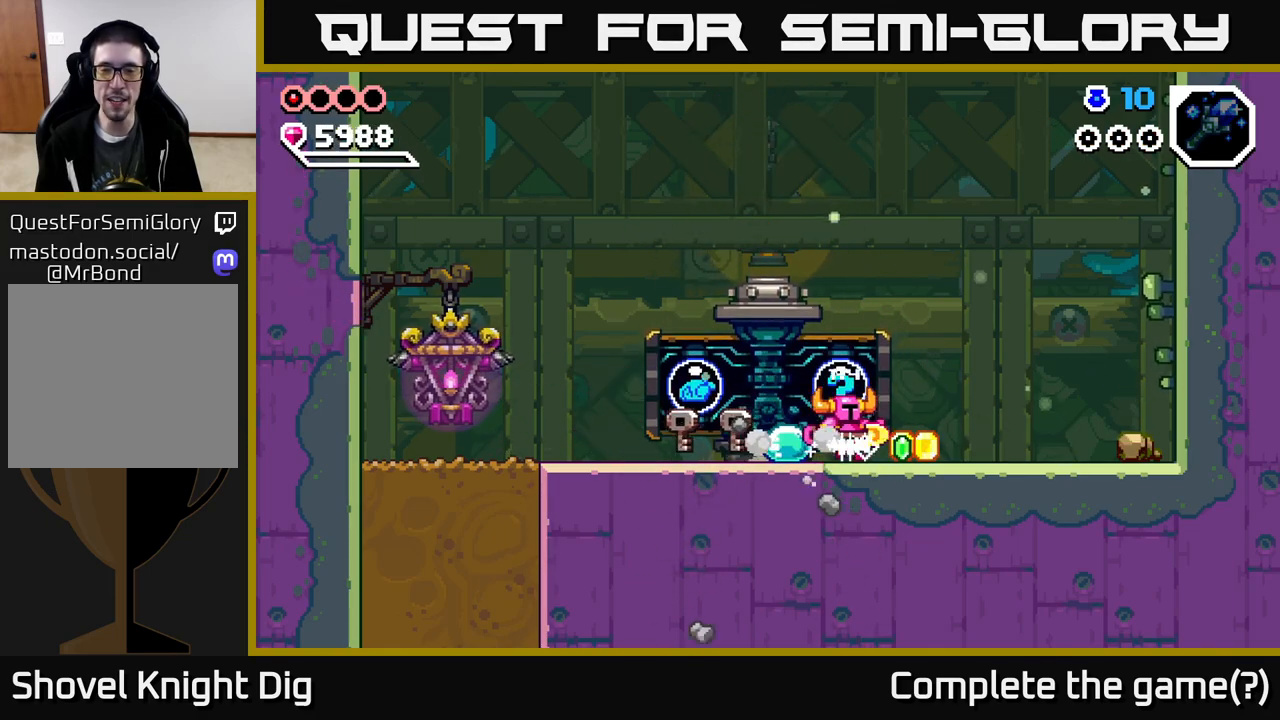
Gameplay with a controller (Xbox layout); each line is a JSON object with the inputs held at the frame after it. "events" lists button and stick changes between this image and that frame as [ms after this image, input, new state], when the widget could be followed in between. Not read: left_stick.
{"buttons": ["DPAD_RIGHT"], "right_stick": "center", "events": []}
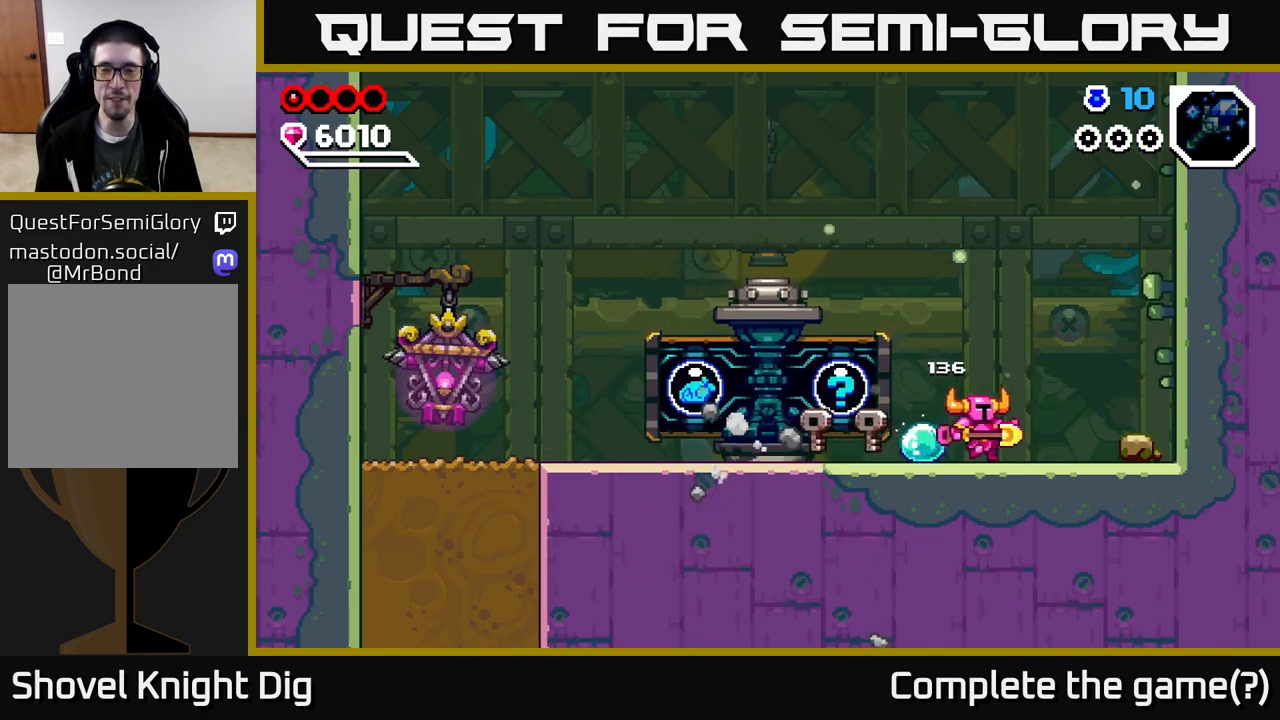
{"buttons": ["DPAD_LEFT"], "right_stick": "center", "events": [[217, "DPAD_RIGHT", "up"], [300, "DPAD_LEFT", "down"]]}
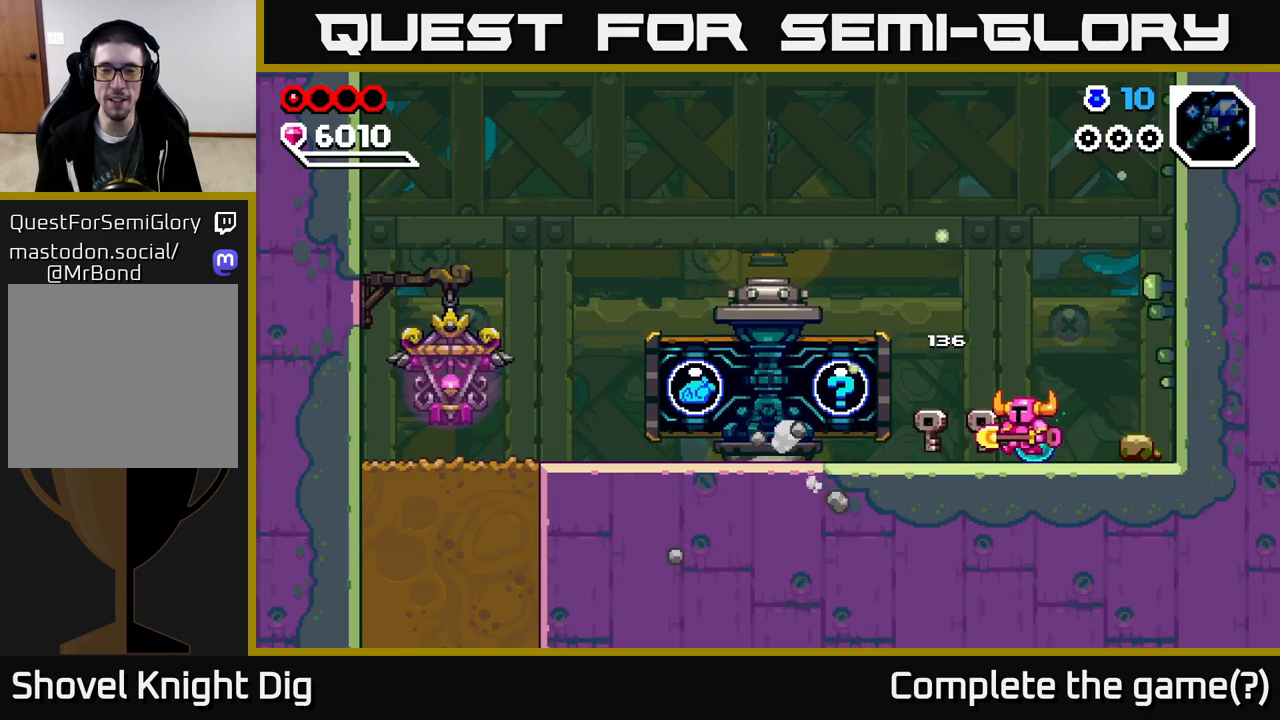
{"buttons": [], "right_stick": "center", "events": [[267, "DPAD_LEFT", "up"]]}
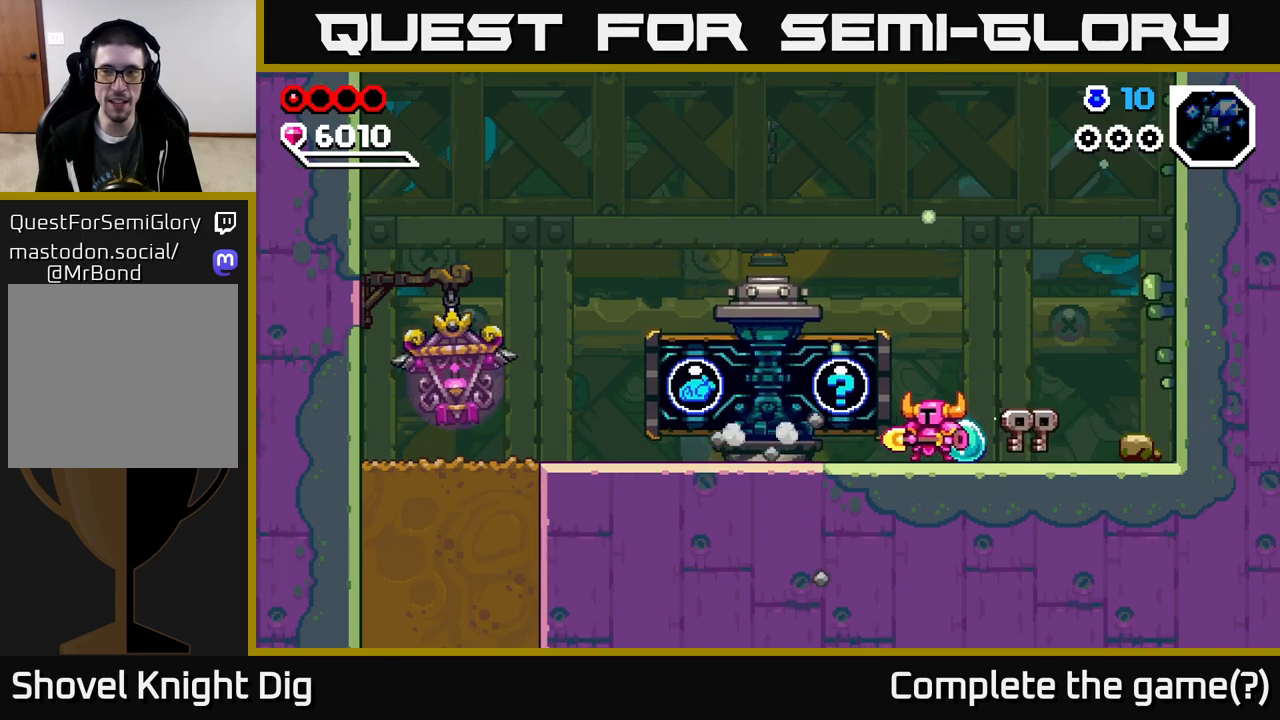
{"buttons": ["X"], "right_stick": "center", "events": [[17, "DPAD_LEFT", "down"], [150, "DPAD_LEFT", "up"], [333, "X", "down"], [433, "X", "up"], [500, "X", "down"]]}
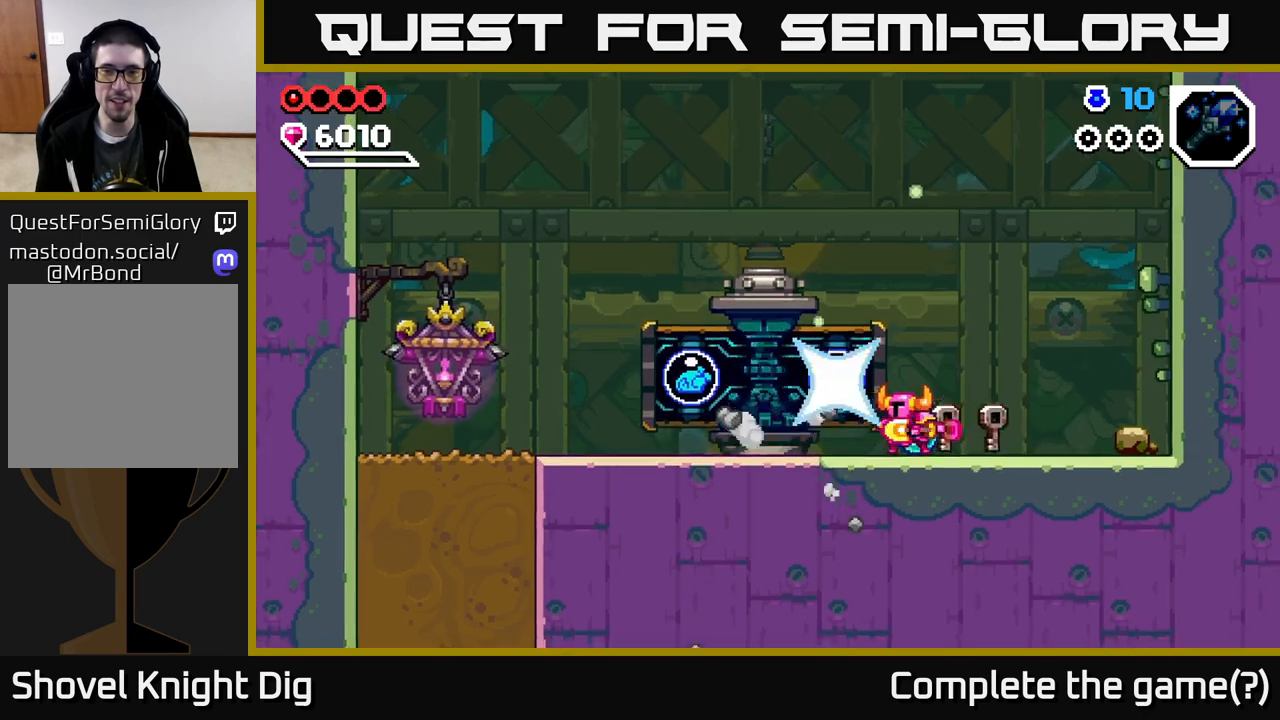
{"buttons": [], "right_stick": "center", "events": [[83, "X", "up"], [150, "X", "down"], [250, "X", "up"], [317, "X", "down"], [400, "X", "up"]]}
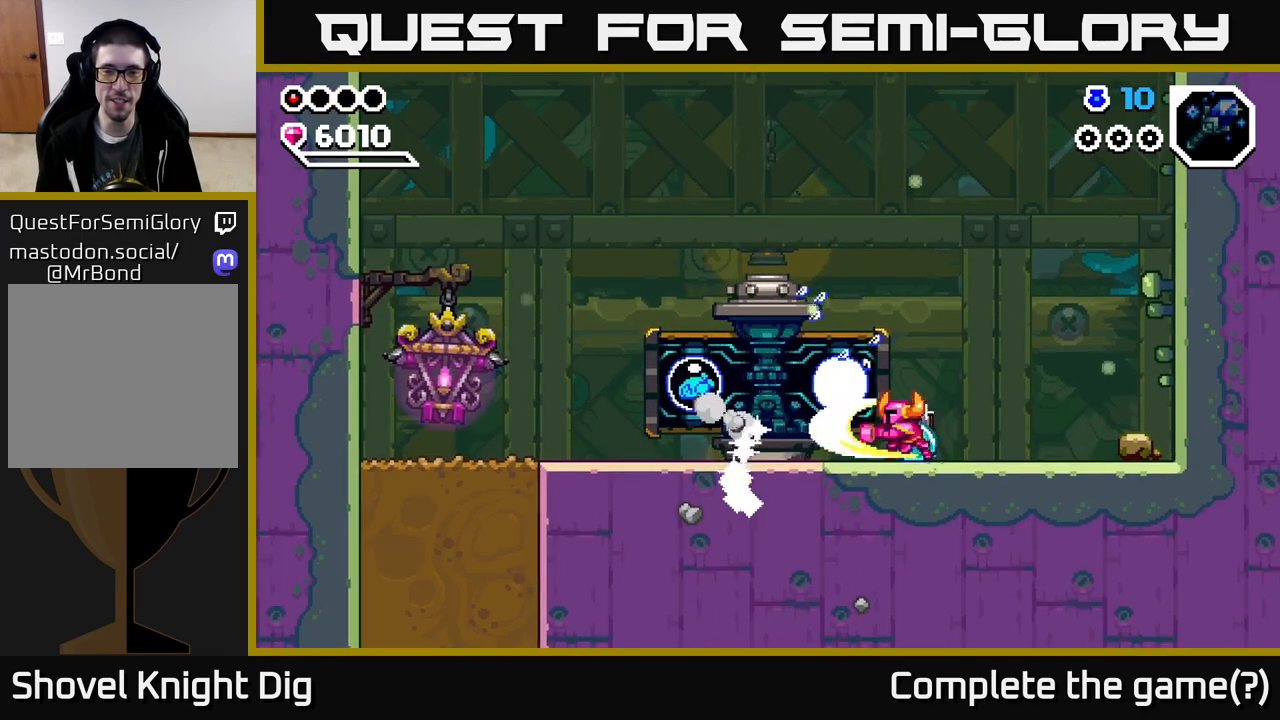
{"buttons": [], "right_stick": "center", "events": []}
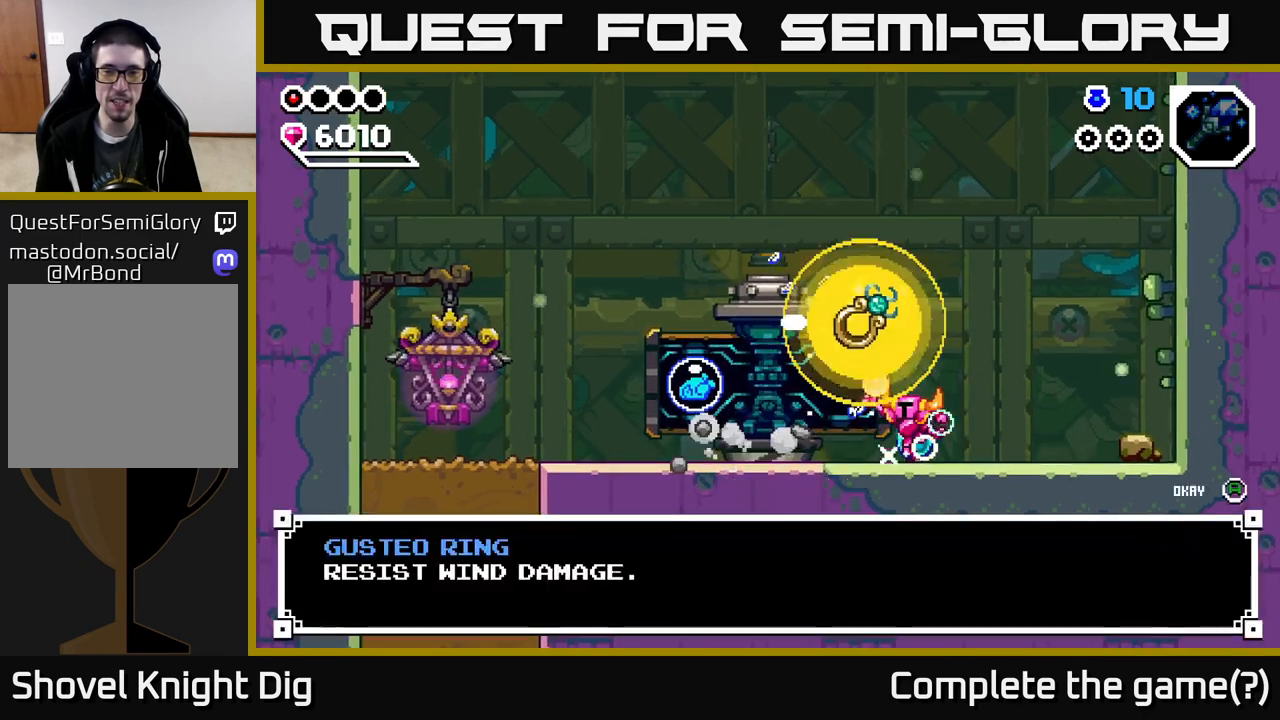
{"buttons": [], "right_stick": "center", "events": []}
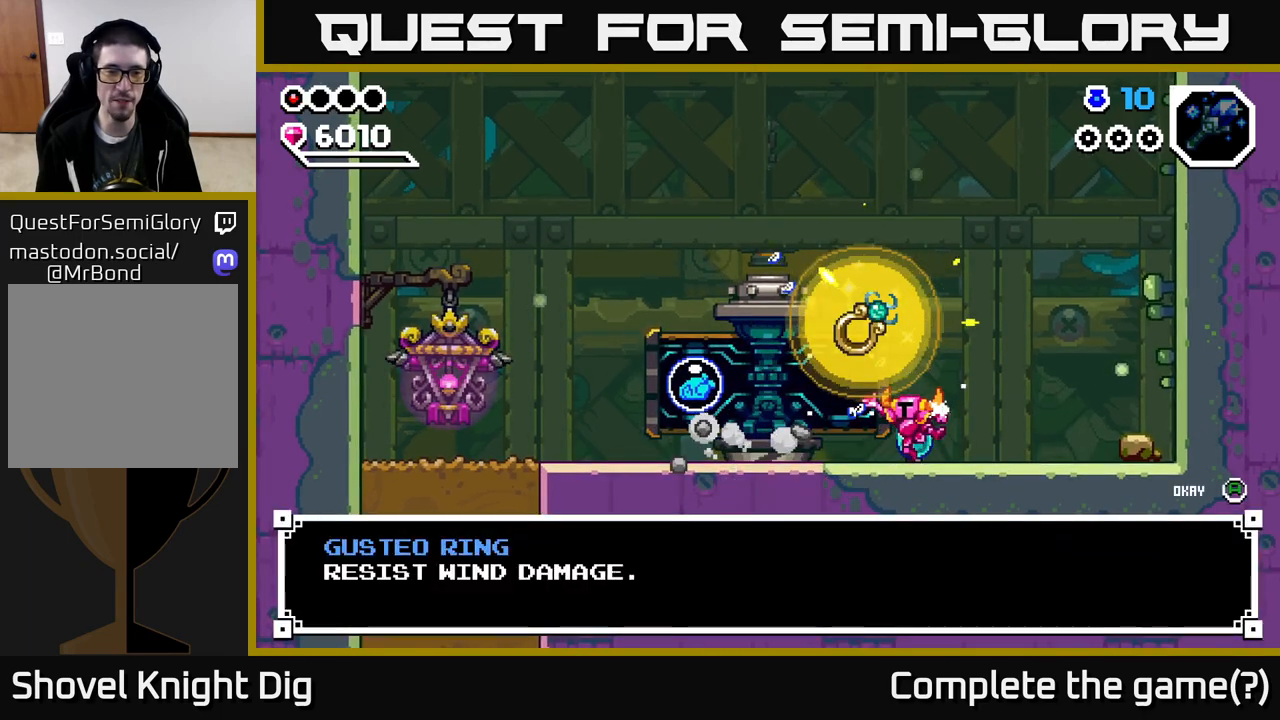
{"buttons": [], "right_stick": "center", "events": []}
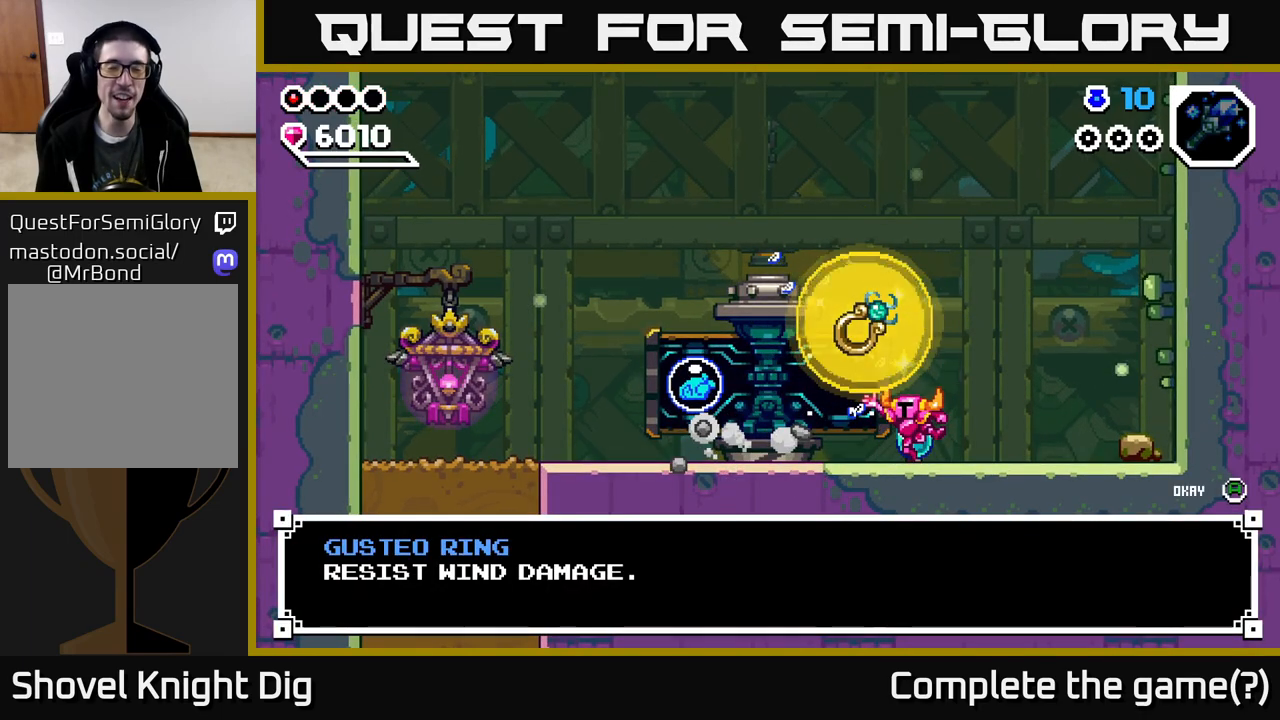
{"buttons": ["DPAD_LEFT", "START"], "right_stick": "center", "events": [[83, "A", "down"], [183, "DPAD_LEFT", "down"], [250, "A", "up"], [500, "START", "down"]]}
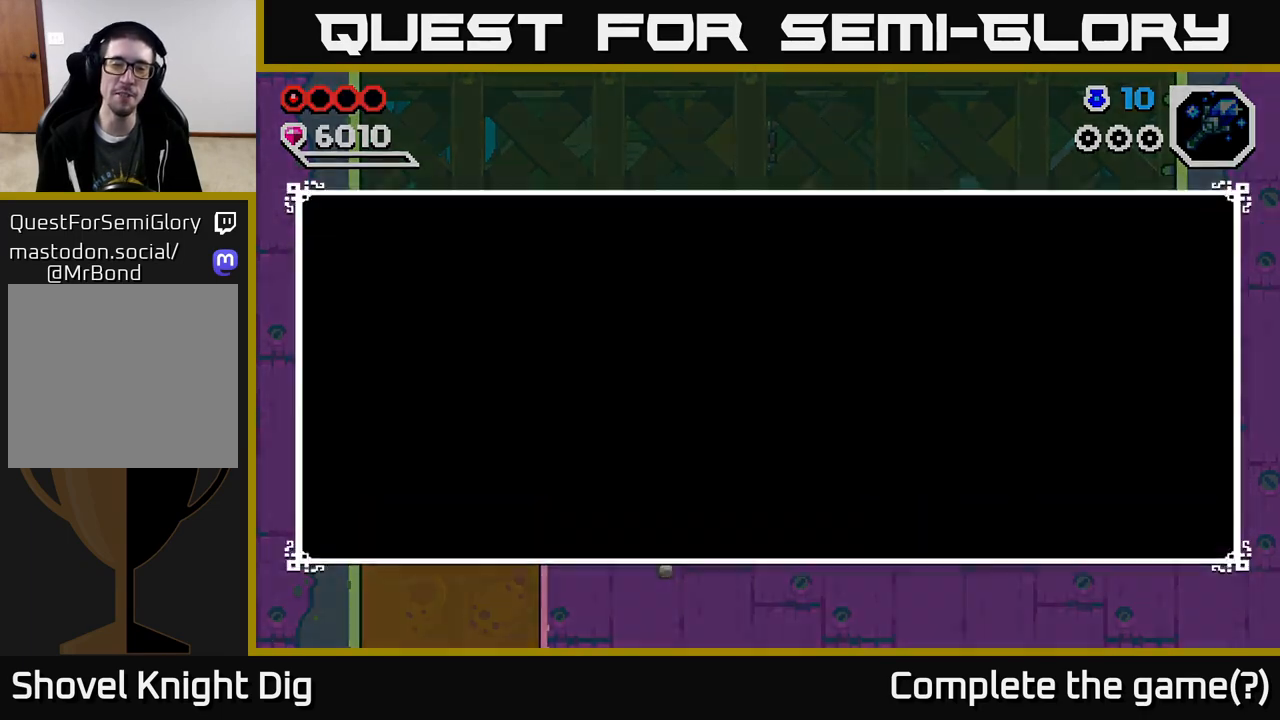
{"buttons": [], "right_stick": "center", "events": [[100, "DPAD_LEFT", "up"], [183, "START", "up"]]}
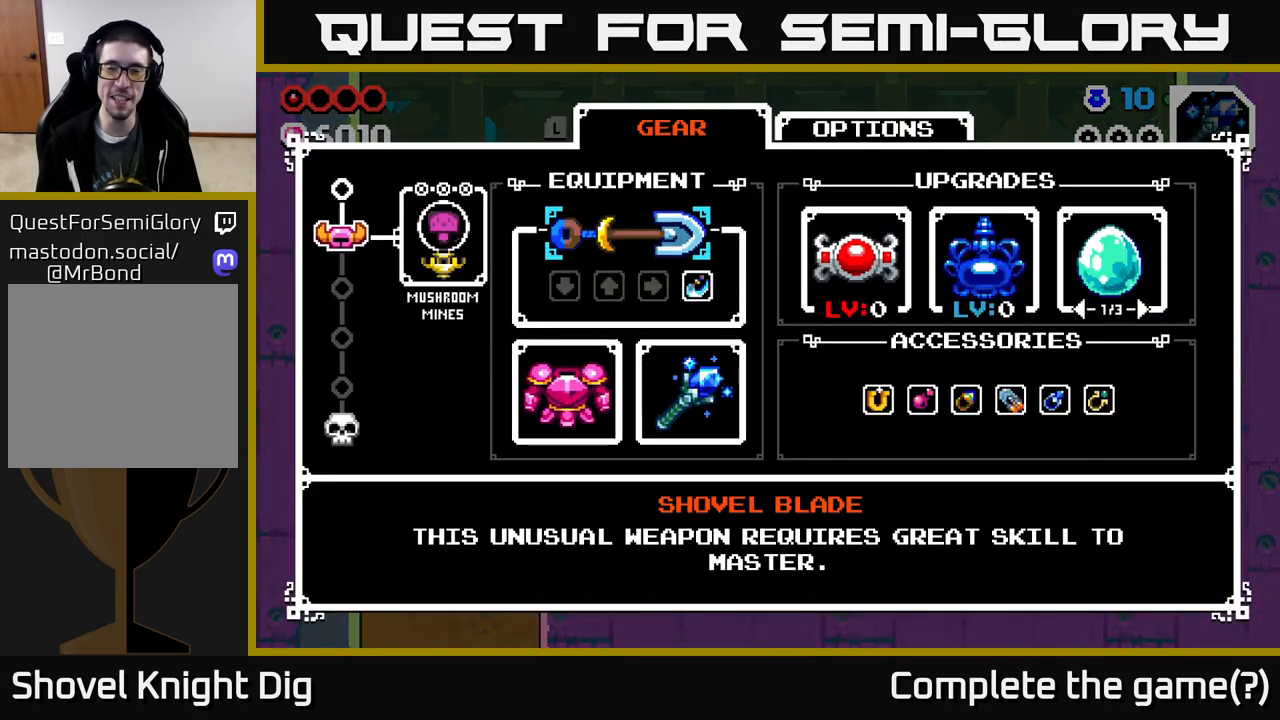
{"buttons": [], "right_stick": "center", "events": []}
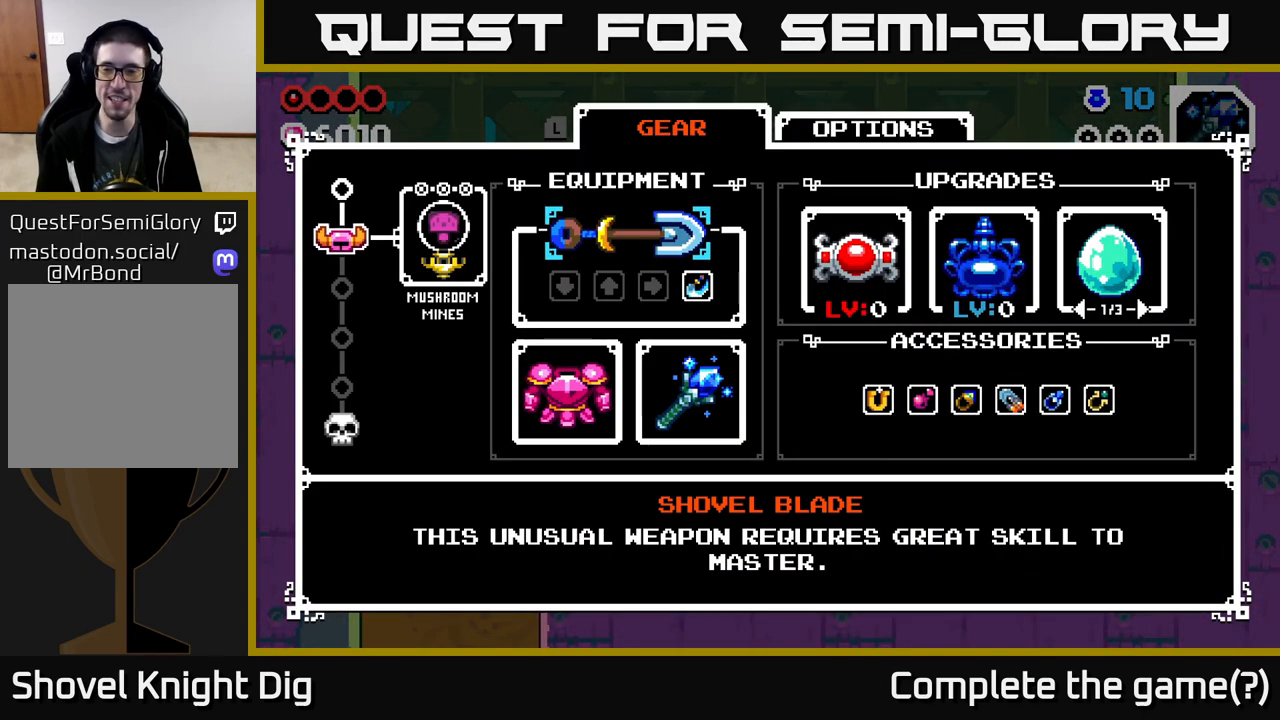
{"buttons": [], "right_stick": "center", "events": []}
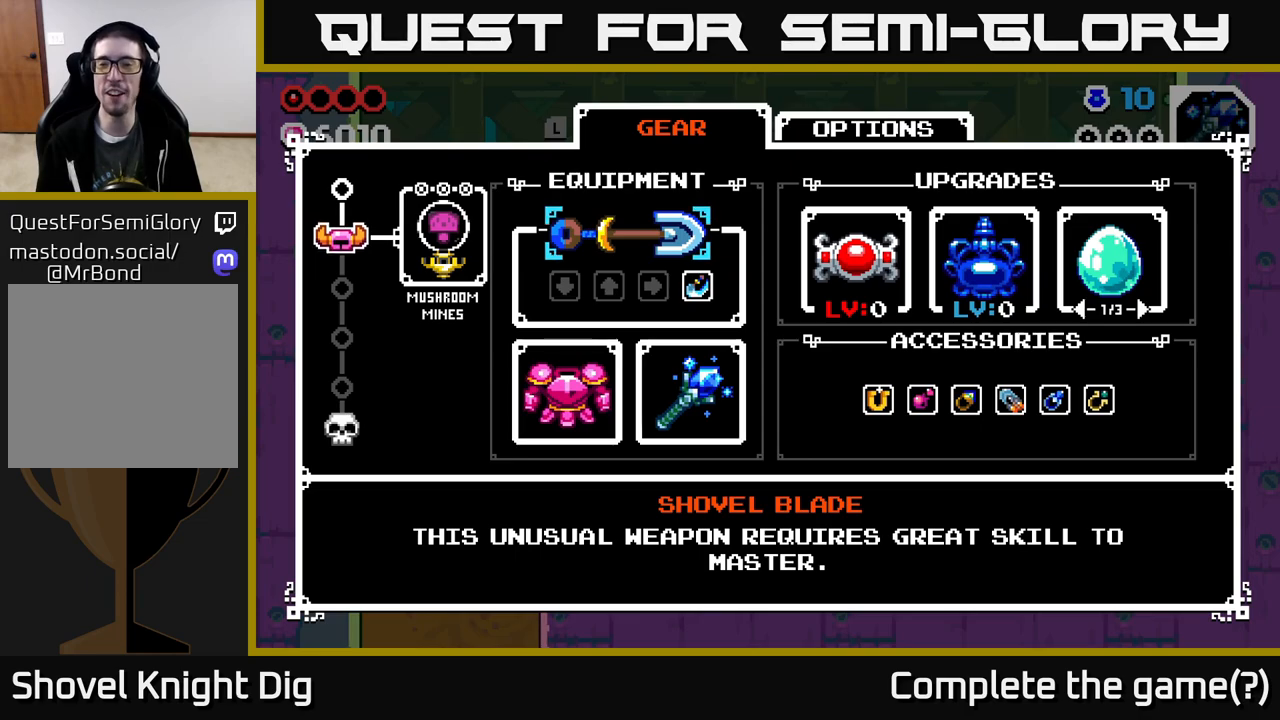
{"buttons": ["DPAD_LEFT"], "right_stick": "center", "events": [[250, "B", "down"], [317, "B", "up"], [383, "DPAD_LEFT", "down"]]}
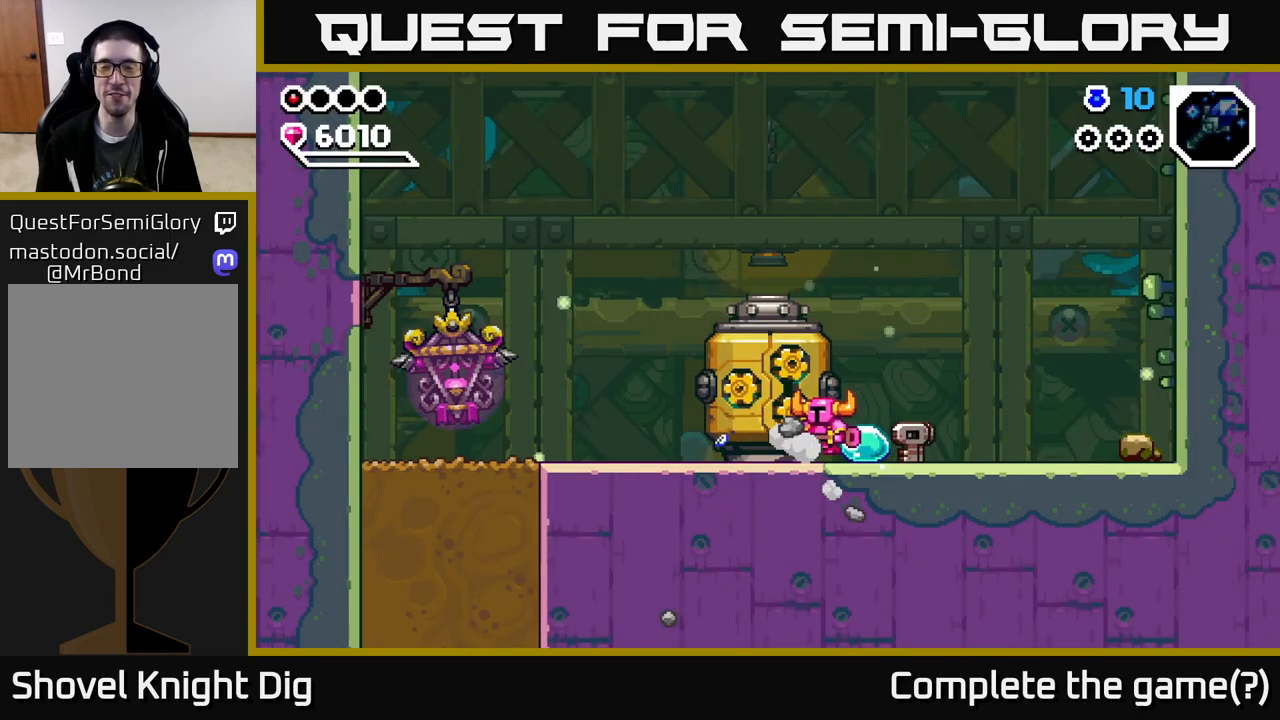
{"buttons": ["DPAD_LEFT"], "right_stick": "center", "events": []}
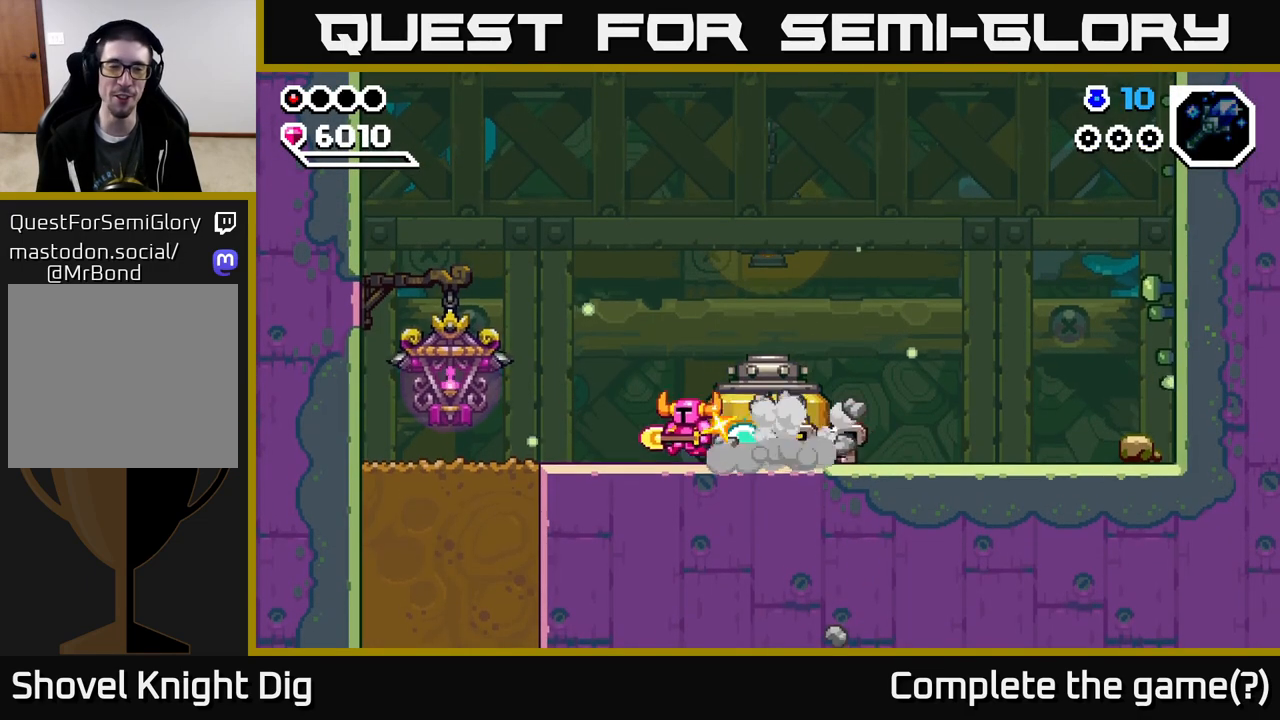
{"buttons": ["DPAD_LEFT"], "right_stick": "center", "events": []}
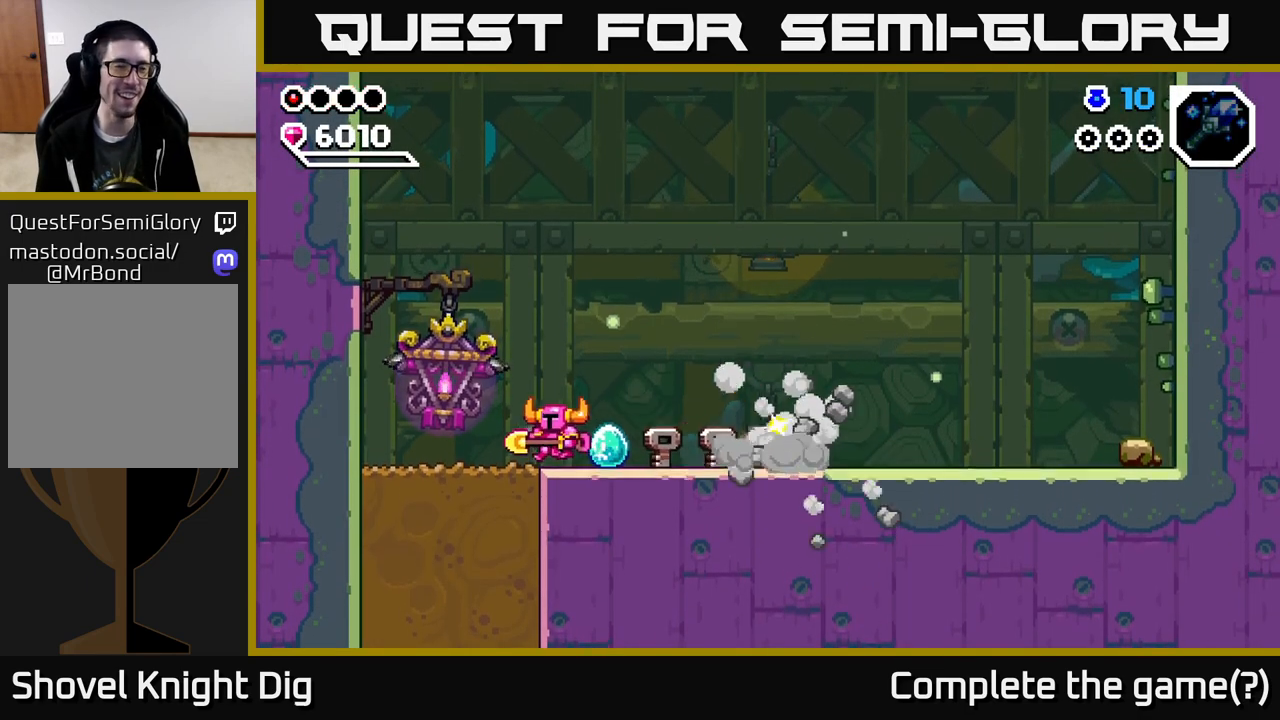
{"buttons": ["DPAD_DOWN"], "right_stick": "center", "events": [[317, "DPAD_DOWN", "down"], [333, "DPAD_LEFT", "up"], [367, "X", "down"], [467, "X", "up"]]}
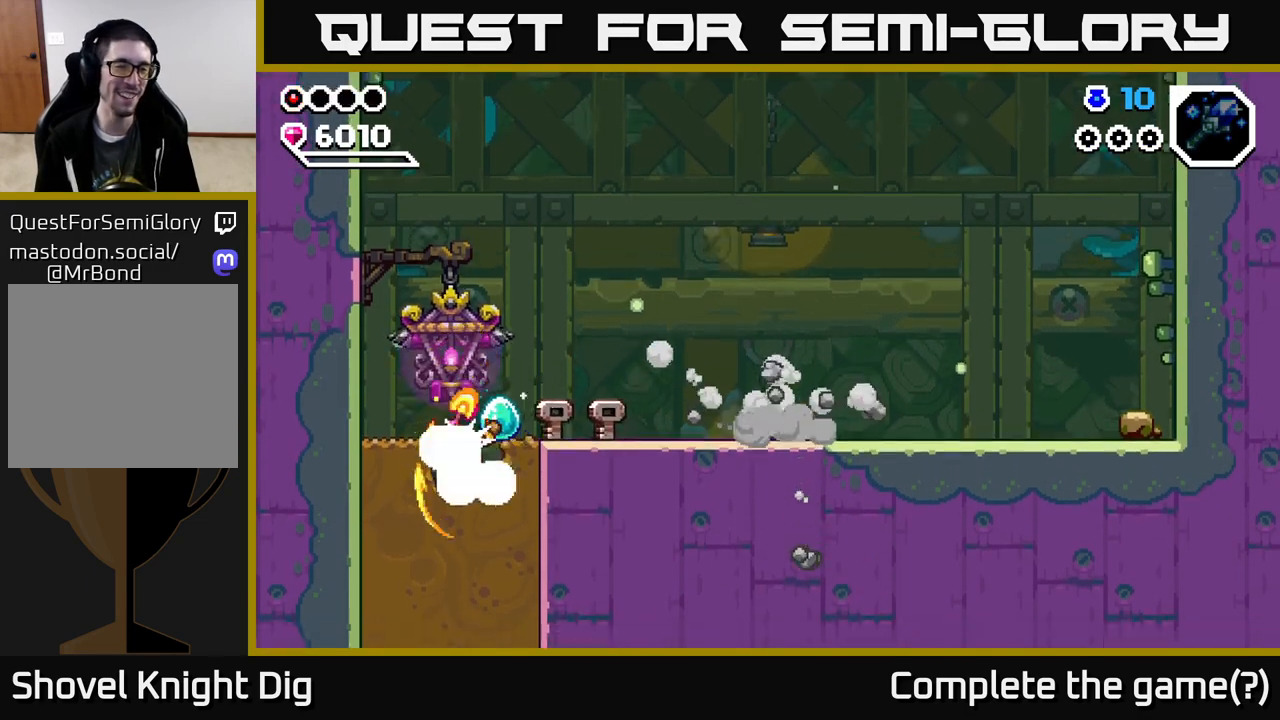
{"buttons": ["DPAD_DOWN"], "right_stick": "center", "events": [[17, "X", "down"], [117, "X", "up"], [200, "X", "down"], [300, "X", "up"], [367, "X", "down"], [467, "X", "up"]]}
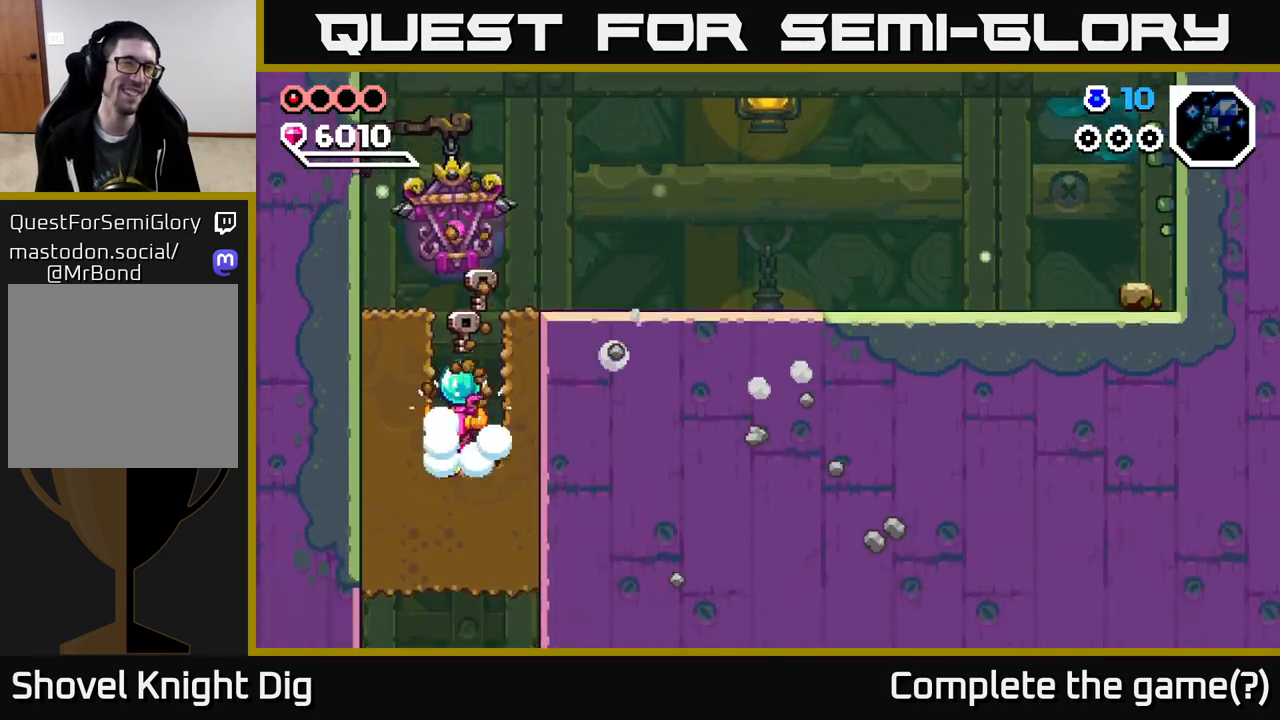
{"buttons": ["DPAD_DOWN"], "right_stick": "center", "events": [[33, "X", "down"], [117, "X", "up"], [200, "X", "down"], [300, "X", "up"], [367, "X", "down"], [483, "X", "up"]]}
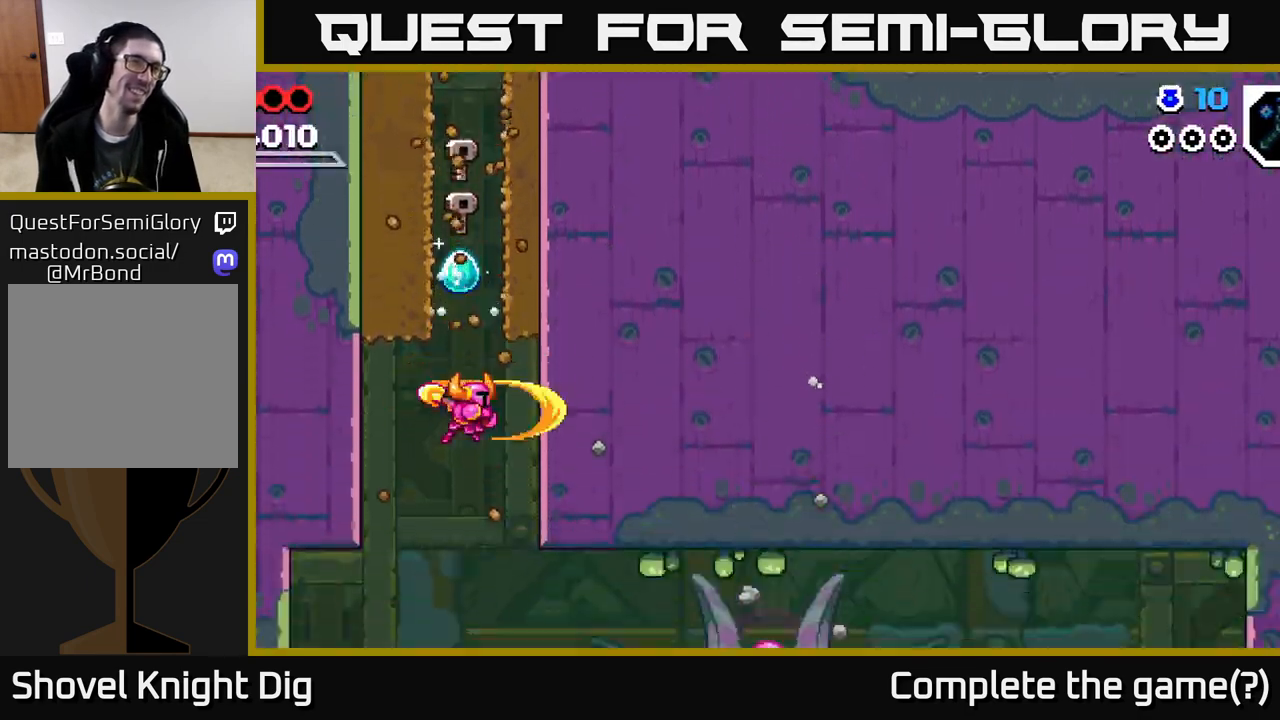
{"buttons": [], "right_stick": "center", "events": [[67, "DPAD_DOWN", "up"]]}
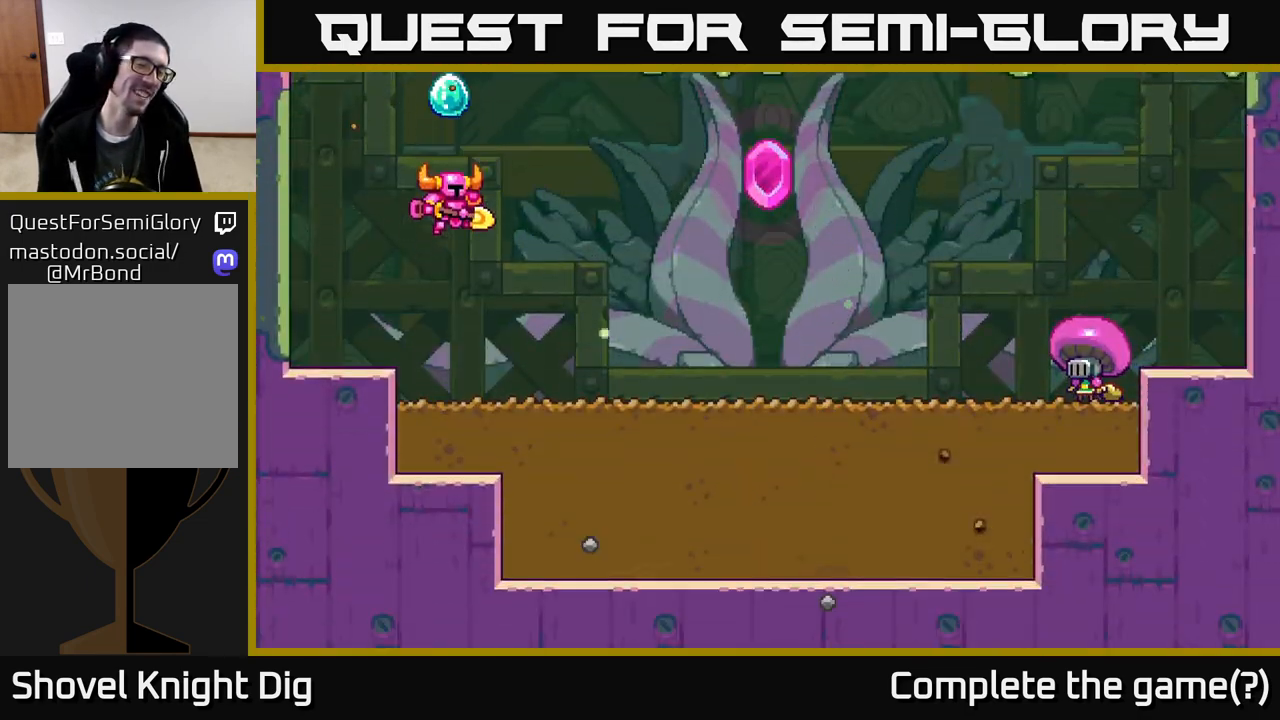
{"buttons": [], "right_stick": "center", "events": []}
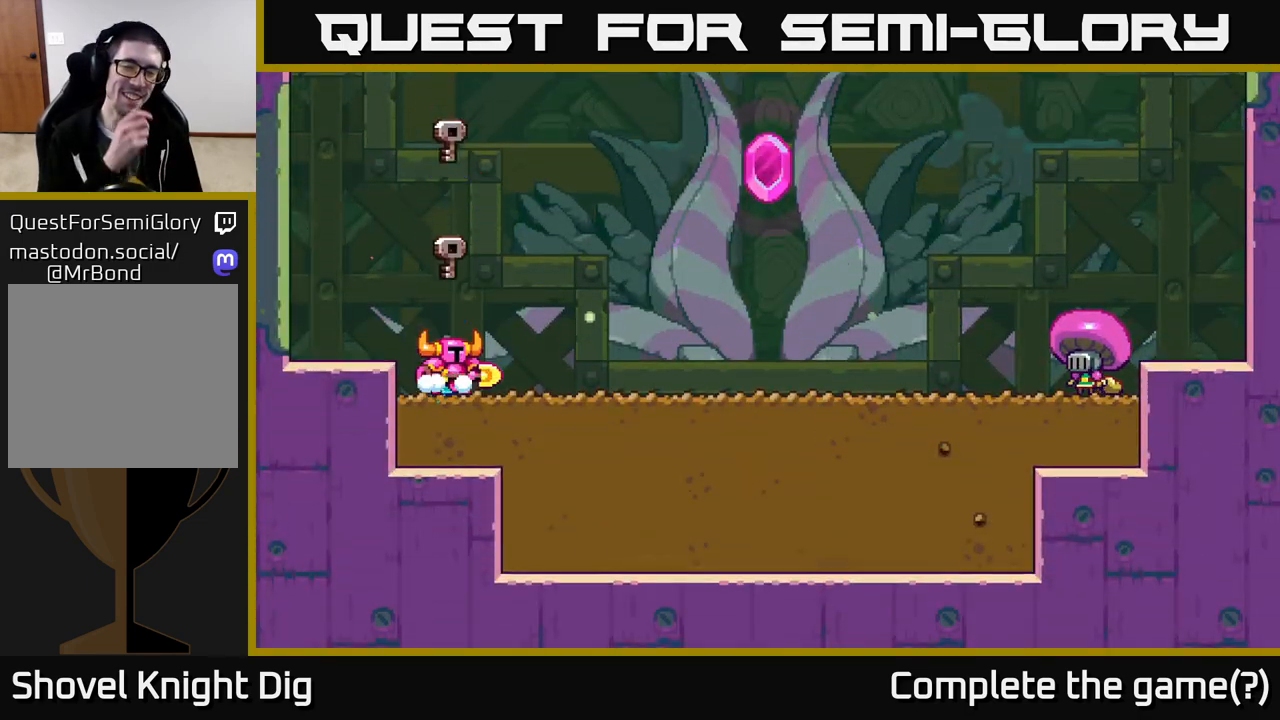
{"buttons": [], "right_stick": "center", "events": []}
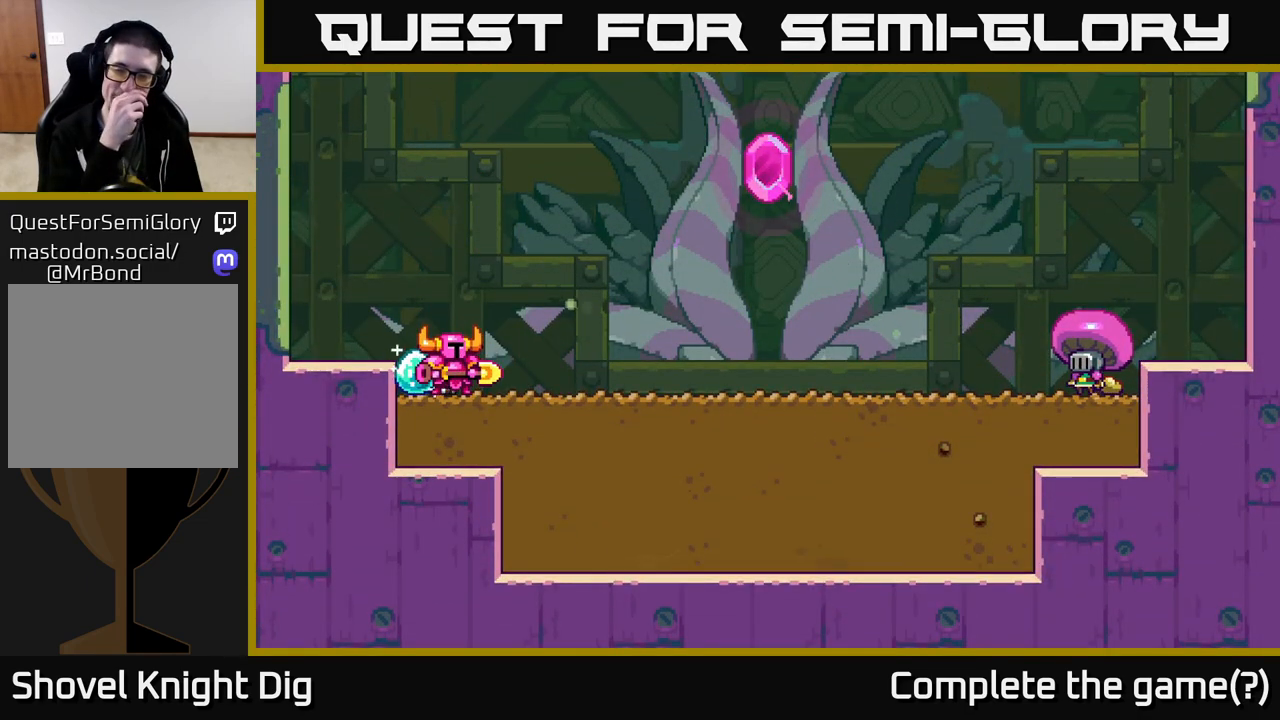
{"buttons": [], "right_stick": "center", "events": []}
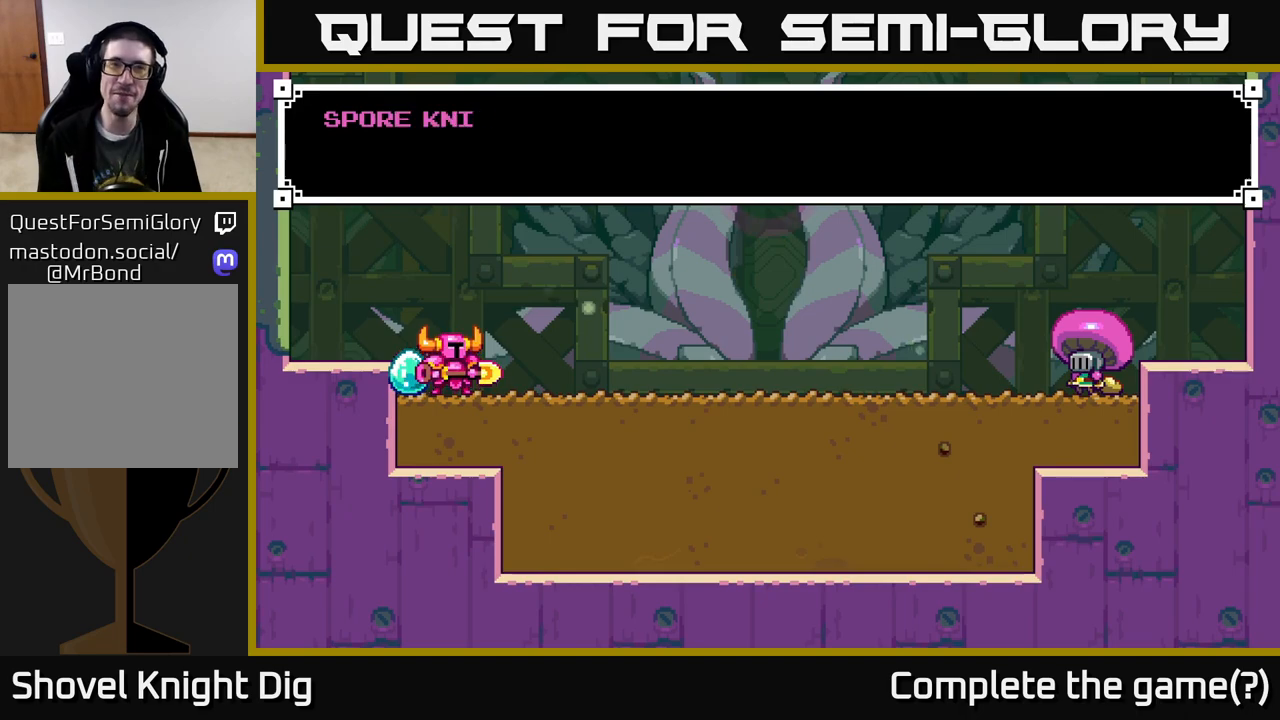
{"buttons": ["A"], "right_stick": "center", "events": [[400, "A", "down"]]}
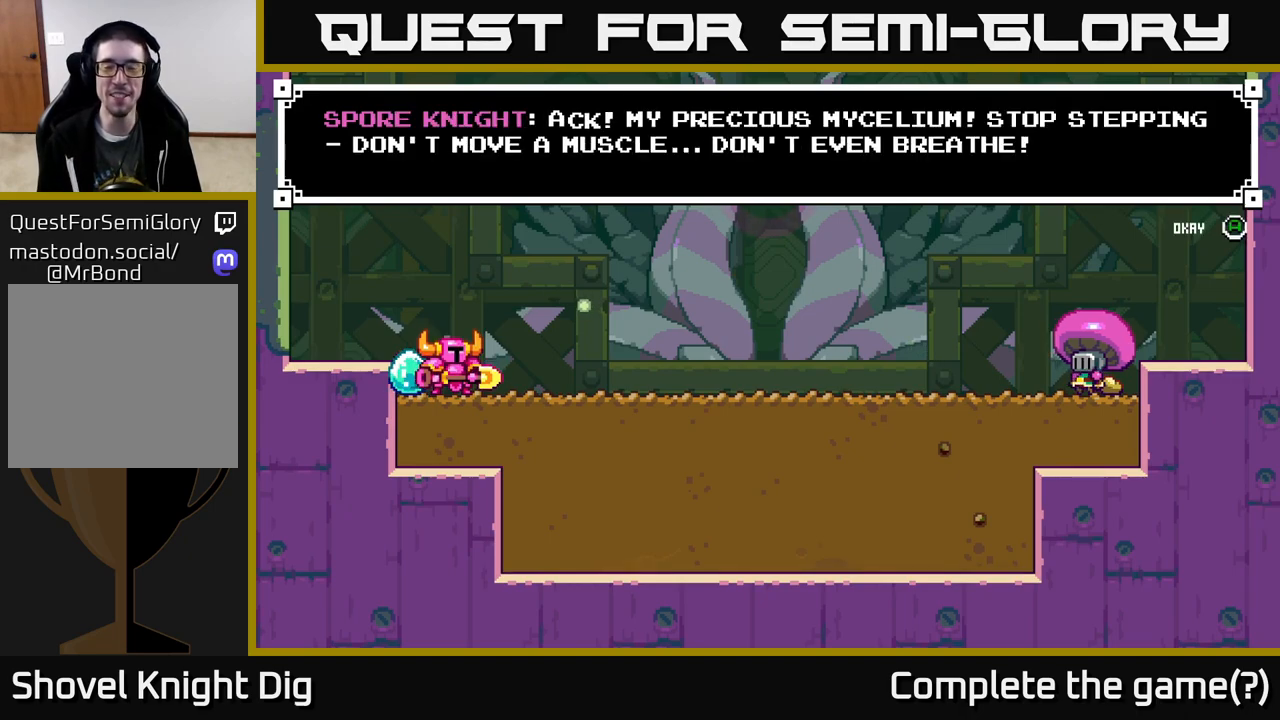
{"buttons": ["A"], "right_stick": "center", "events": [[50, "A", "up"], [167, "A", "down"], [283, "A", "up"], [400, "A", "down"]]}
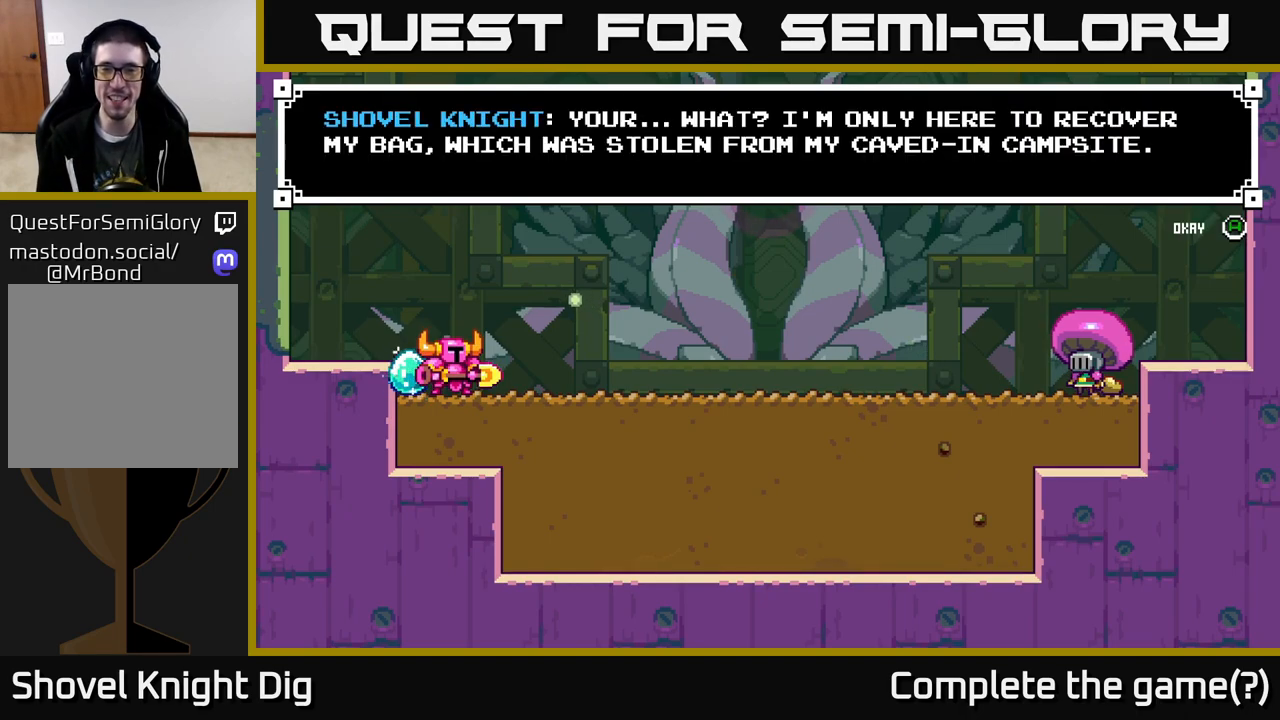
{"buttons": [], "right_stick": "center", "events": [[83, "A", "up"]]}
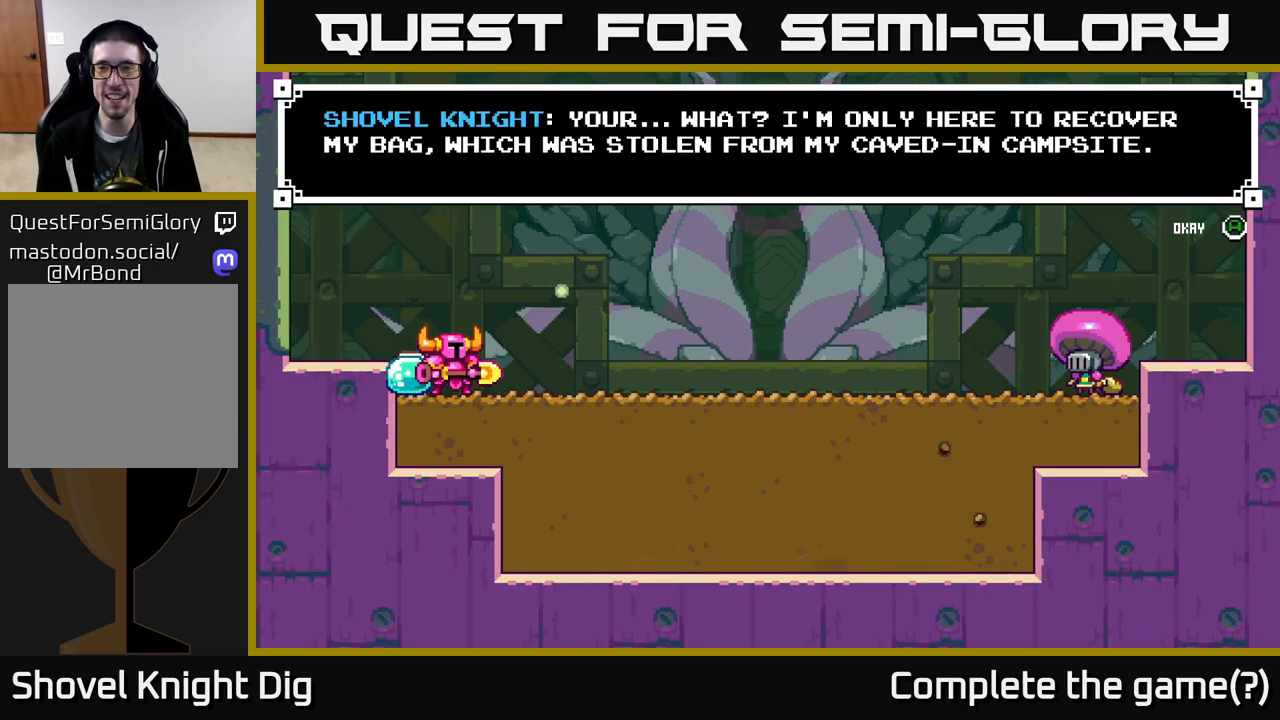
{"buttons": [], "right_stick": "center", "events": [[283, "A", "down"], [383, "A", "up"]]}
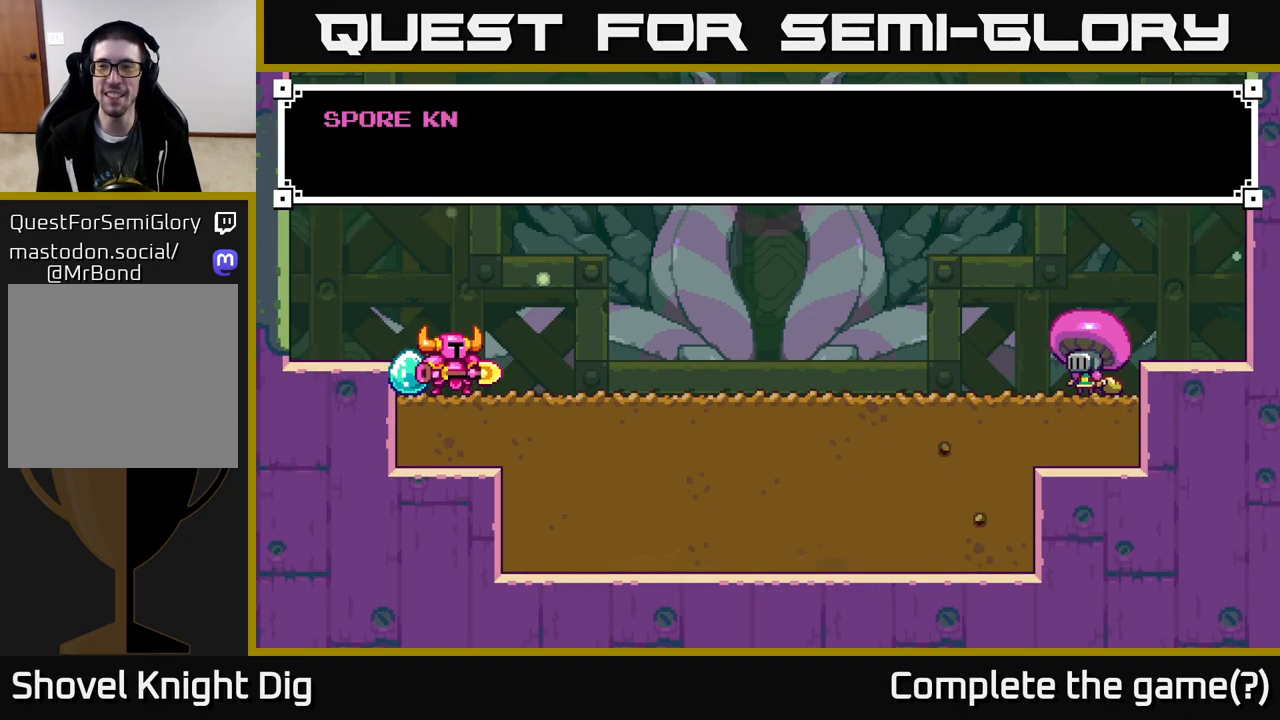
{"buttons": [], "right_stick": "center", "events": [[100, "A", "down"], [233, "A", "up"], [333, "A", "down"], [500, "A", "up"]]}
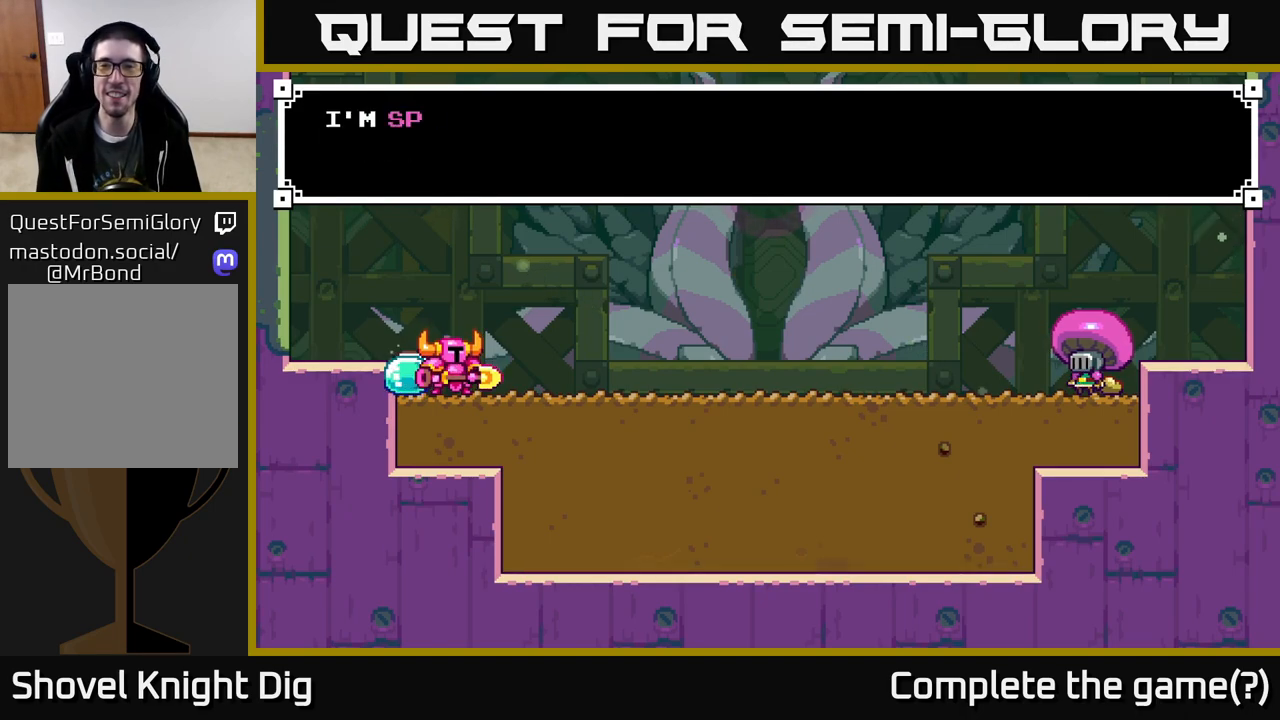
{"buttons": [], "right_stick": "center", "events": [[83, "A", "down"], [233, "A", "up"]]}
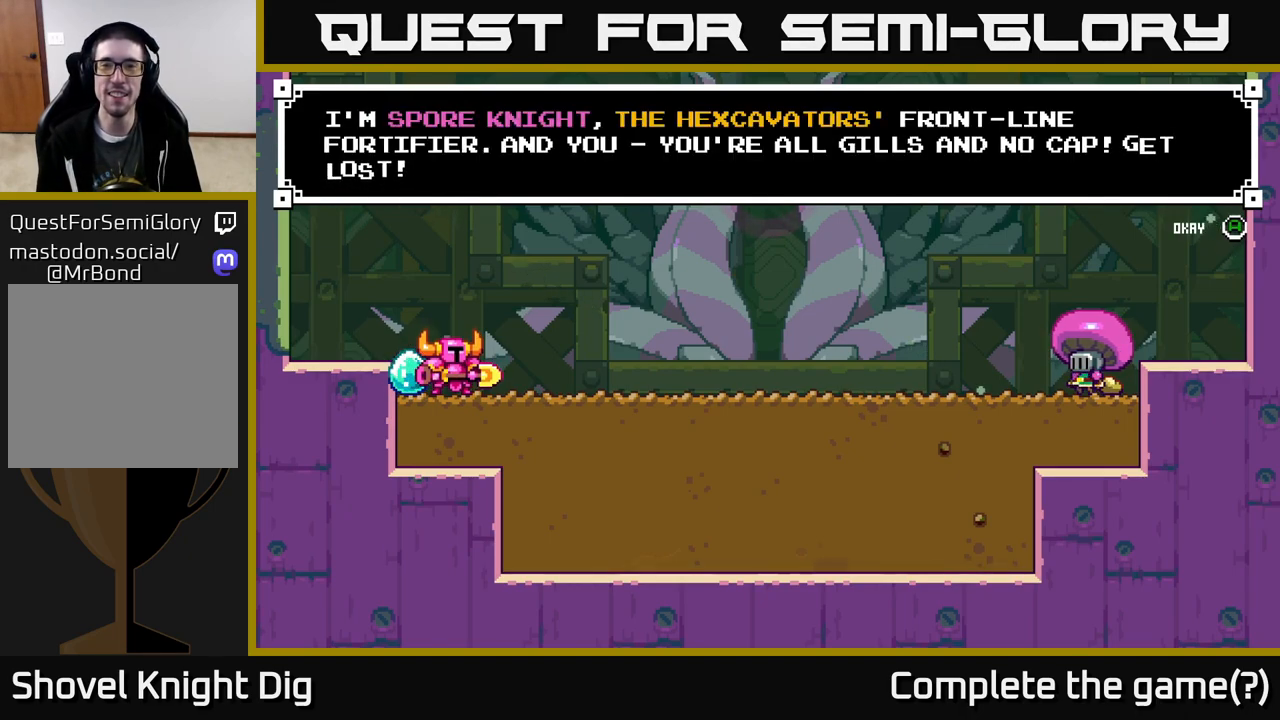
{"buttons": [], "right_stick": "center", "events": [[67, "START", "down"], [233, "START", "up"], [350, "START", "down"], [467, "START", "up"]]}
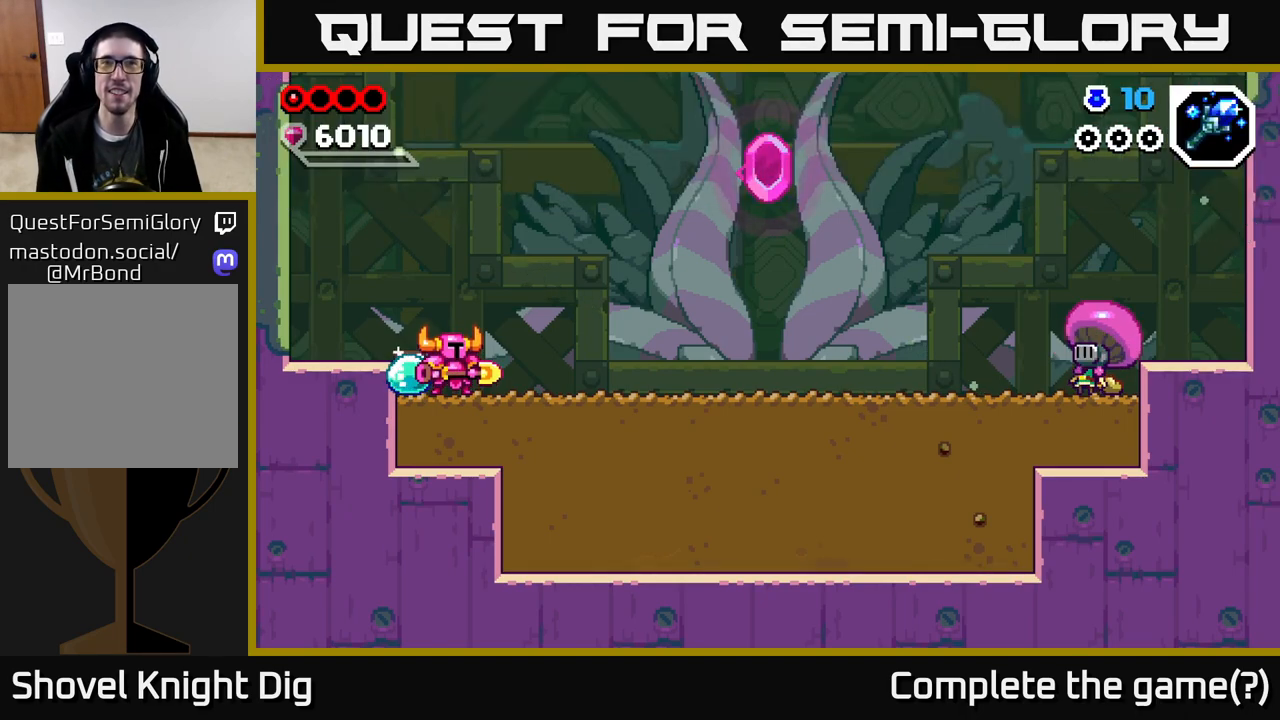
{"buttons": ["DPAD_RIGHT"], "right_stick": "center", "events": [[233, "DPAD_RIGHT", "down"]]}